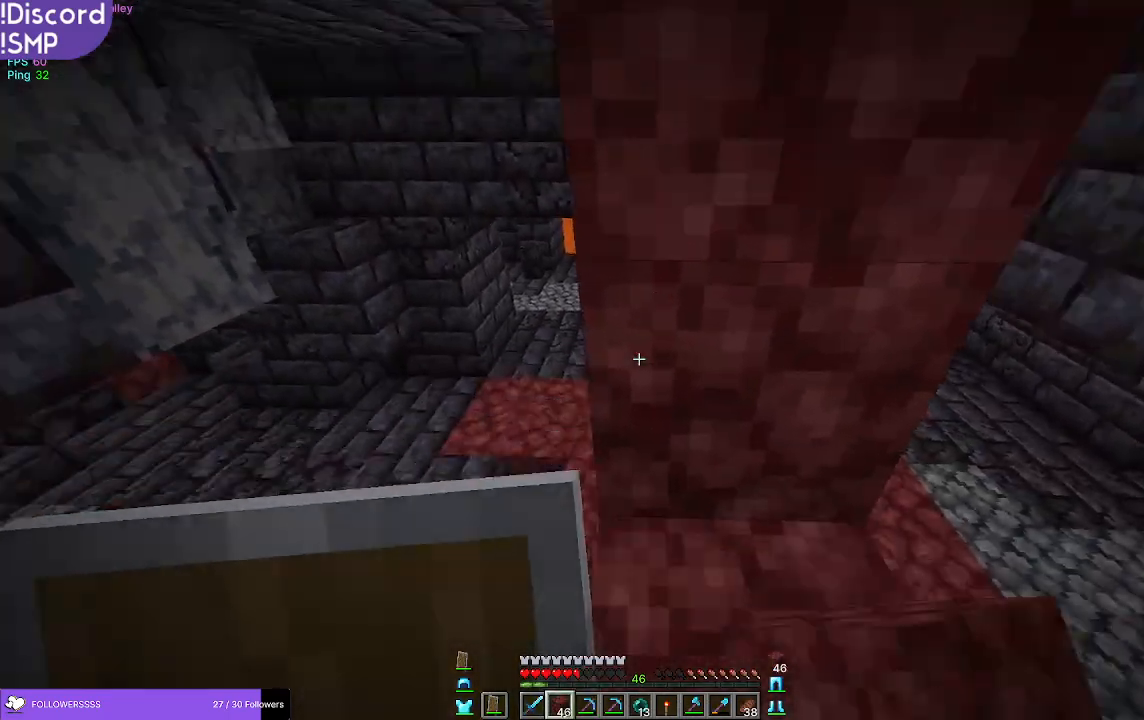
Gameplay with keyboard and mouse; each line is a JSON object with the keys and mouse buttons held at the frame after it. "events" lists presses ("down") and releases ("up") of "a", "d", "s", "w", "mouse_left" and "mouse_right" between this image and that frame as [ms after this image, input, new state], when the widget could be followed in between. "mouse_left", "mouse_right" = the "left", "right" buttons of the "mouse" list. No other keys are recorded. Fast repeated clicks can show as one long hold. Mouse movement is not recorded.
{"keys": [], "mouse": [], "events": [[117, "a", "down"], [233, "a", "up"]]}
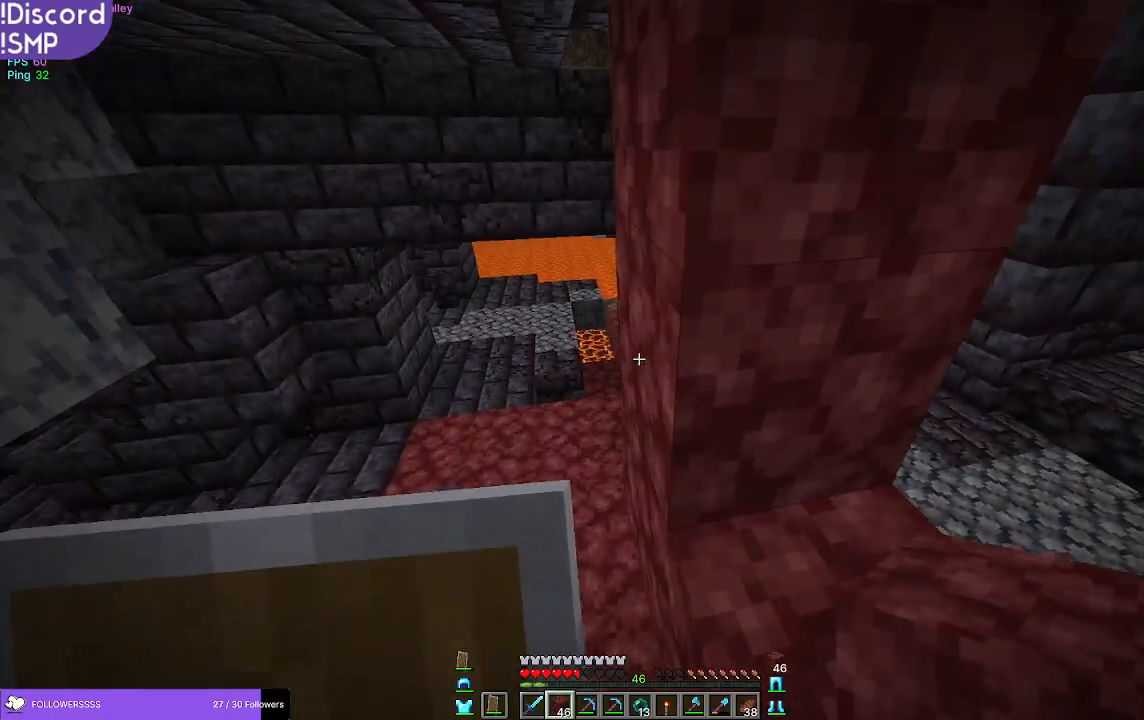
{"keys": ["d"], "mouse": [], "events": [[200, "mouse_right", "down"], [217, "mouse_right", "up"], [400, "mouse_right", "down"], [417, "mouse_right", "up"], [450, "d", "down"]]}
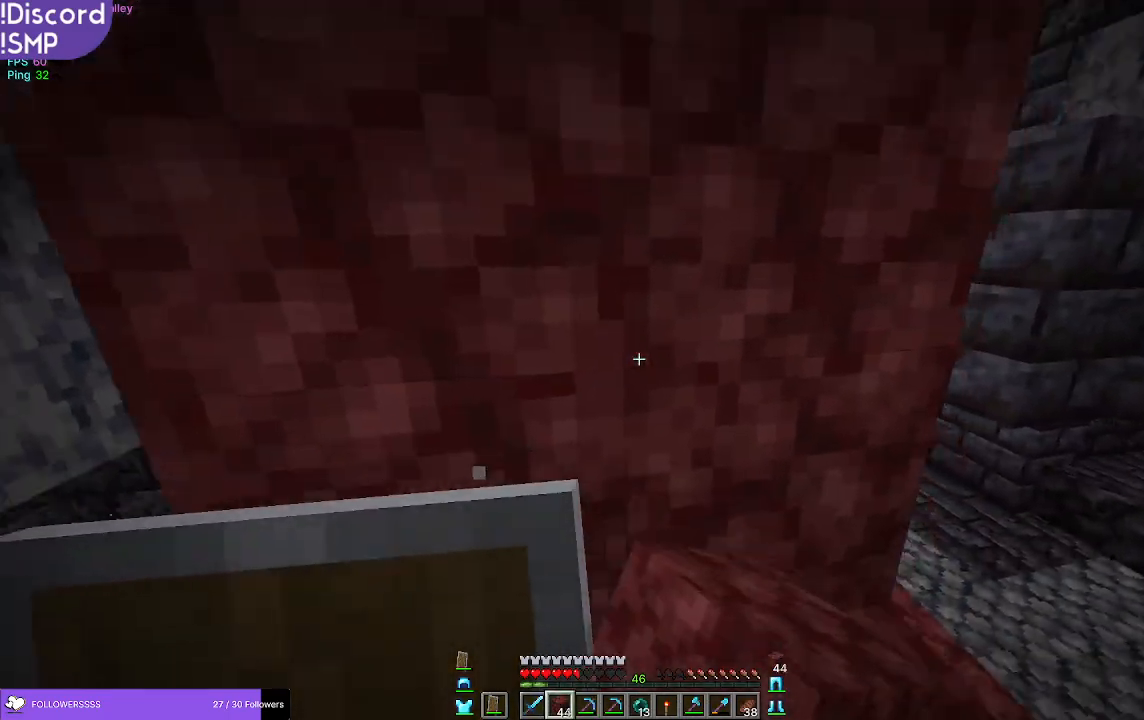
{"keys": ["d"], "mouse": [], "events": [[83, "w", "down"], [183, "w", "up"]]}
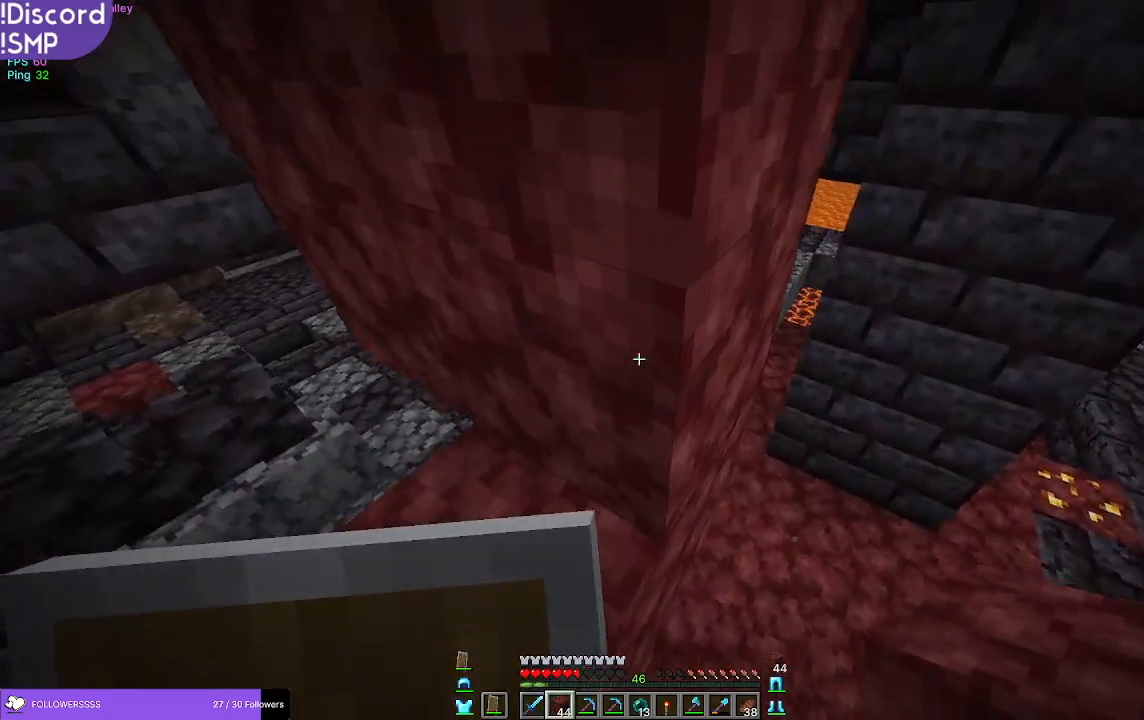
{"keys": [], "mouse": [], "events": [[50, "d", "up"]]}
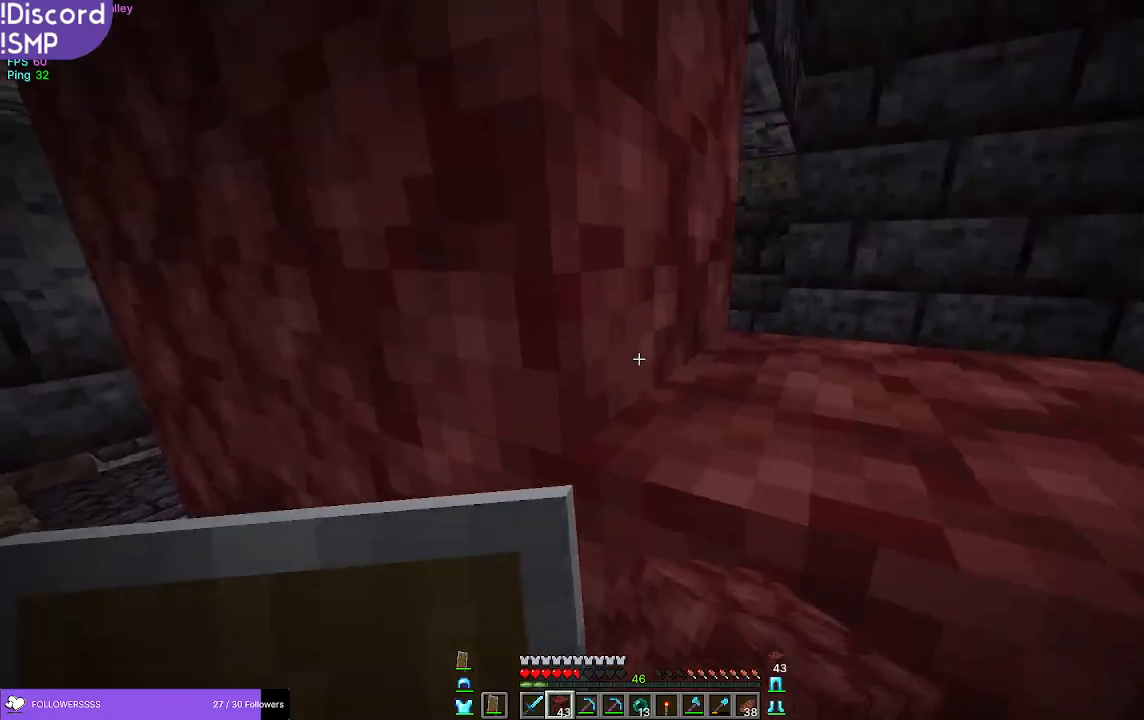
{"keys": [], "mouse": [], "events": [[167, "a", "down"], [283, "s", "down"], [417, "a", "up"], [500, "s", "up"]]}
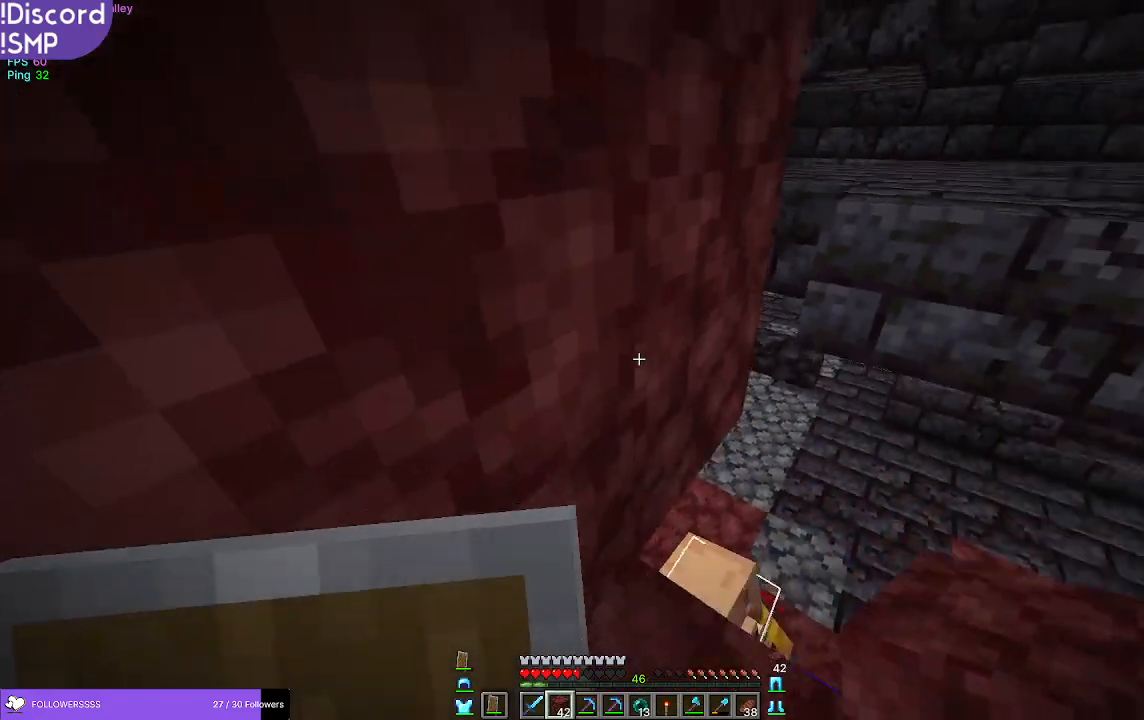
{"keys": [], "mouse": [], "events": []}
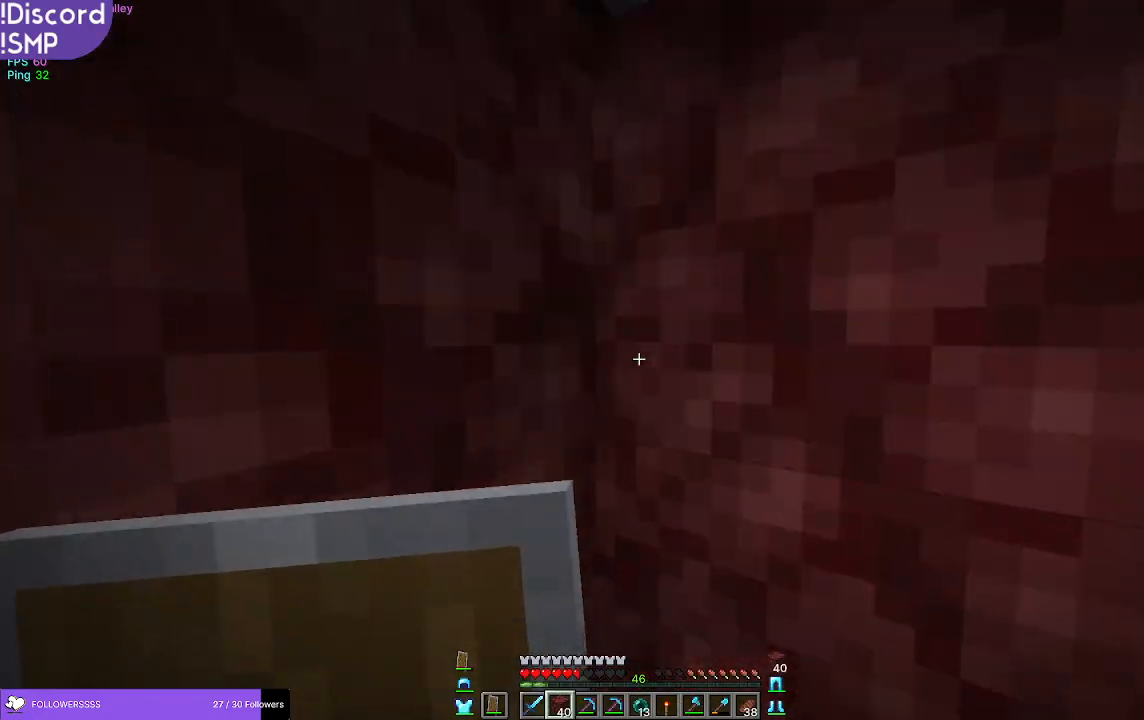
{"keys": ["d"], "mouse": [], "events": [[17, "mouse_right", "down"], [67, "mouse_right", "up"], [167, "w", "down"], [267, "d", "down"], [300, "w", "up"]]}
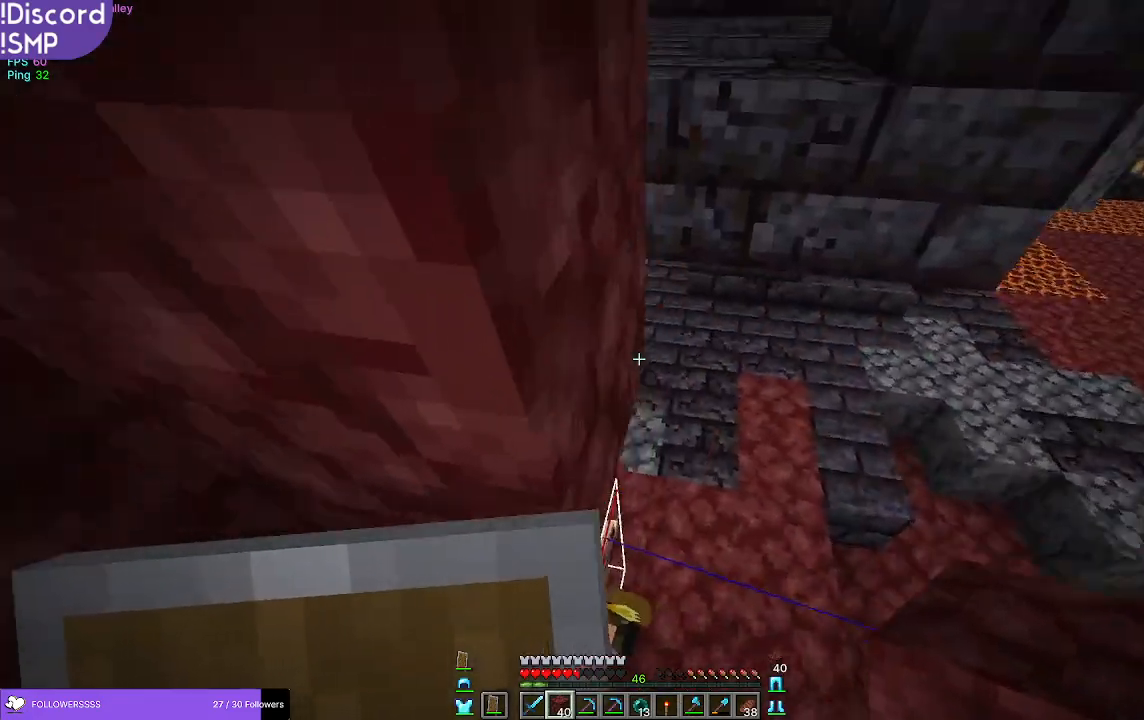
{"keys": [], "mouse": [], "events": [[67, "d", "up"], [467, "mouse_right", "down"], [500, "mouse_right", "up"]]}
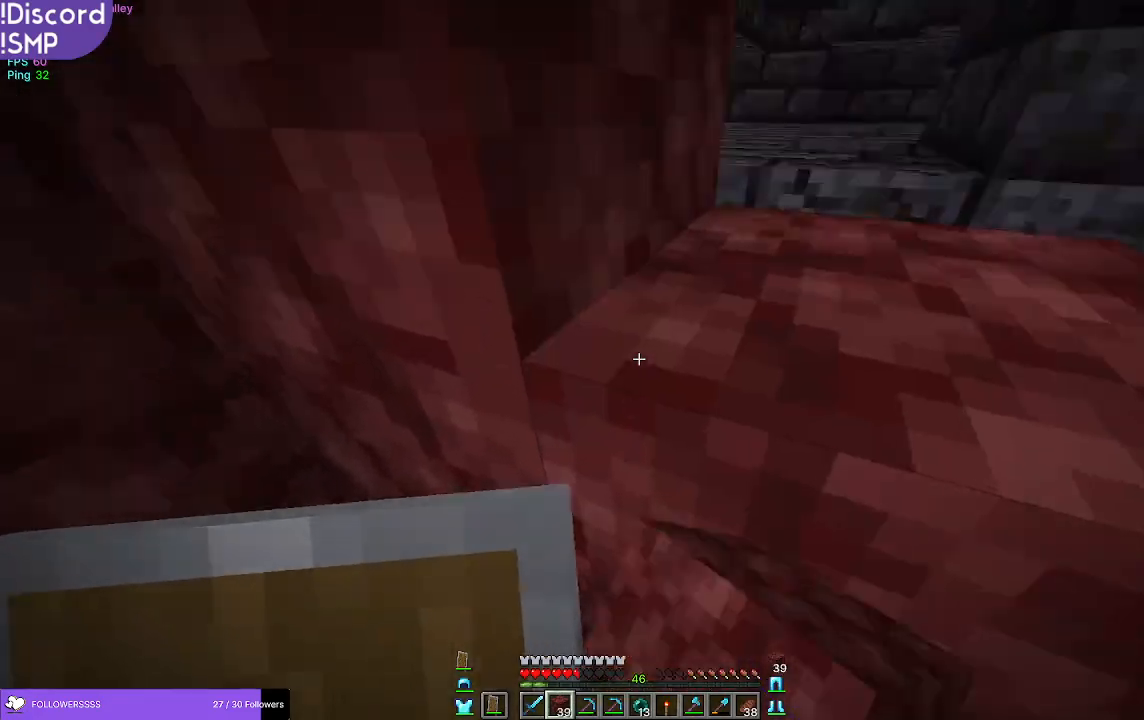
{"keys": [], "mouse": [], "events": [[133, "a", "down"], [250, "s", "down"], [383, "a", "up"], [433, "s", "up"]]}
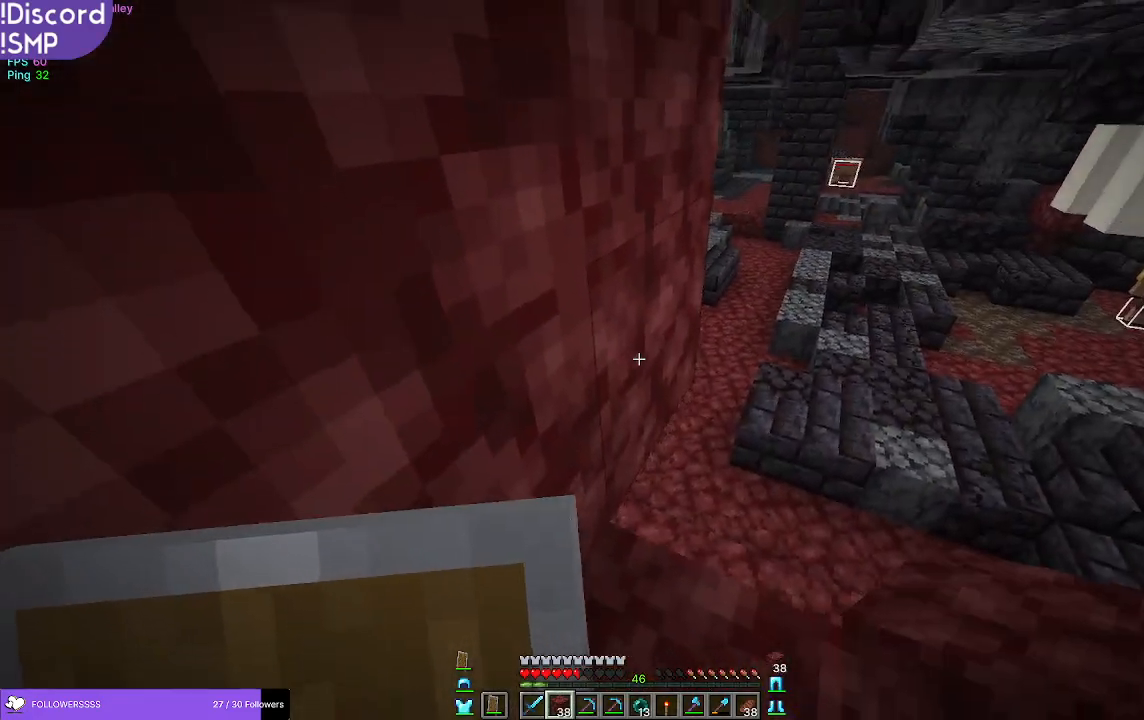
{"keys": ["d"], "mouse": [], "events": [[183, "mouse_right", "down"], [217, "mouse_right", "up"], [500, "d", "down"]]}
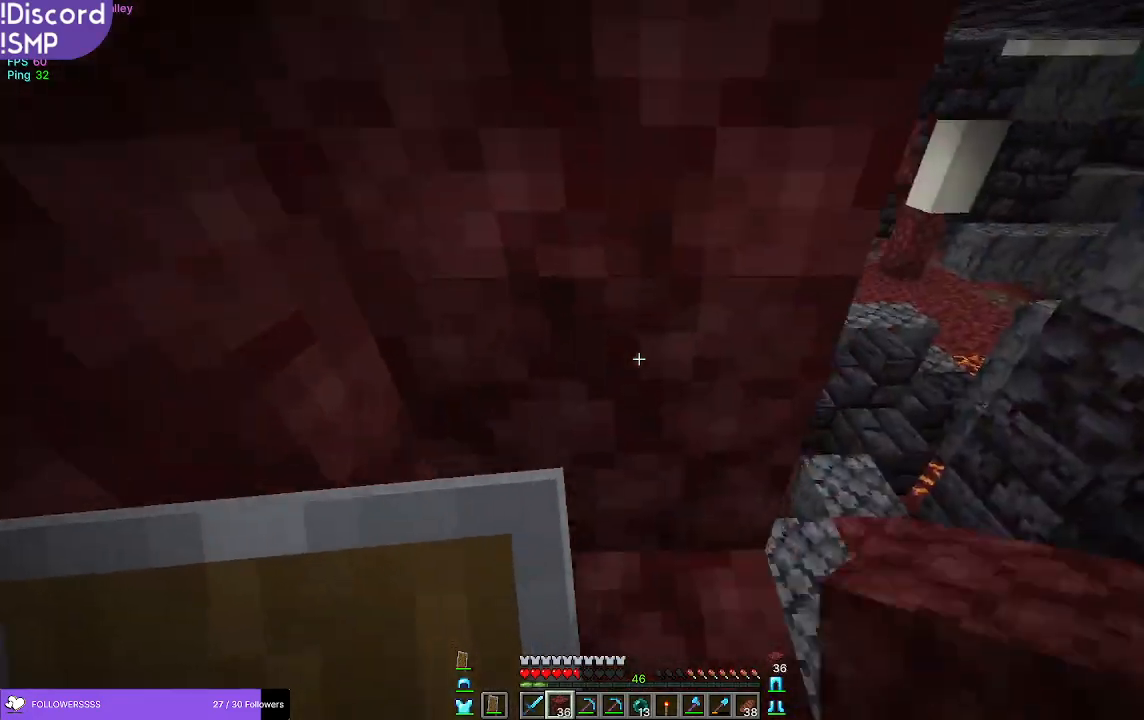
{"keys": ["d"], "mouse": [], "events": [[133, "s", "down"], [150, "d", "up"], [250, "s", "up"], [417, "d", "down"]]}
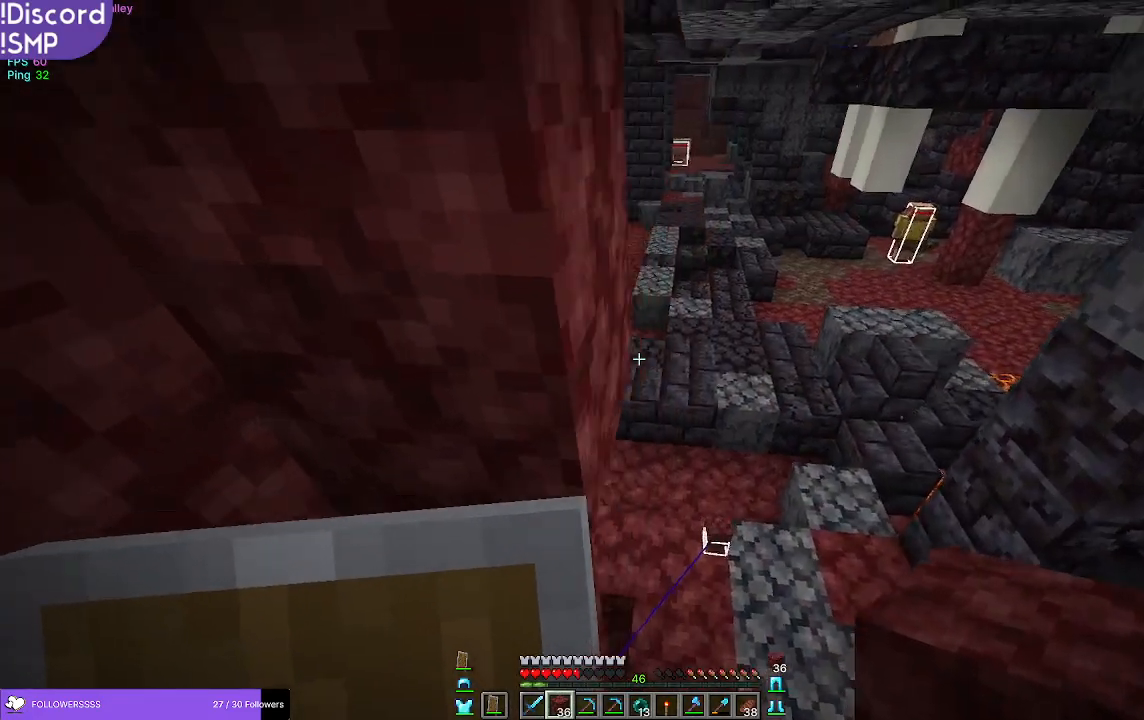
{"keys": [], "mouse": [], "events": [[50, "d", "up"]]}
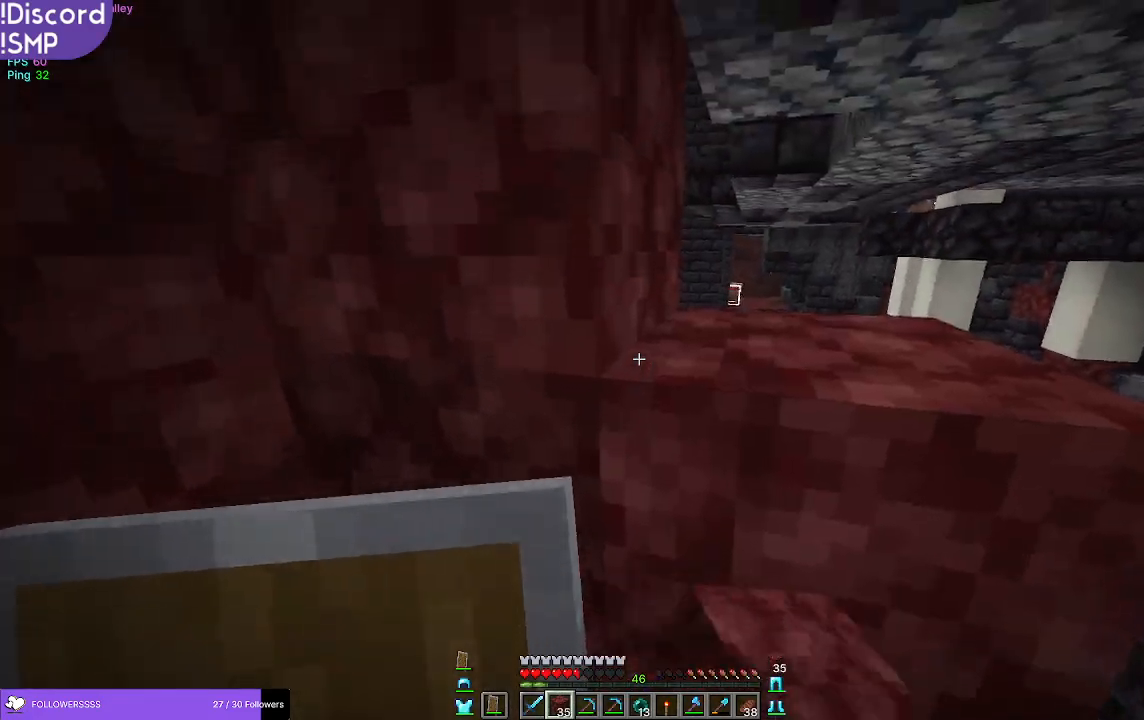
{"keys": ["a", "s"], "mouse": [], "events": [[233, "mouse_right", "down"], [283, "mouse_right", "up"], [350, "a", "down"], [433, "s", "down"]]}
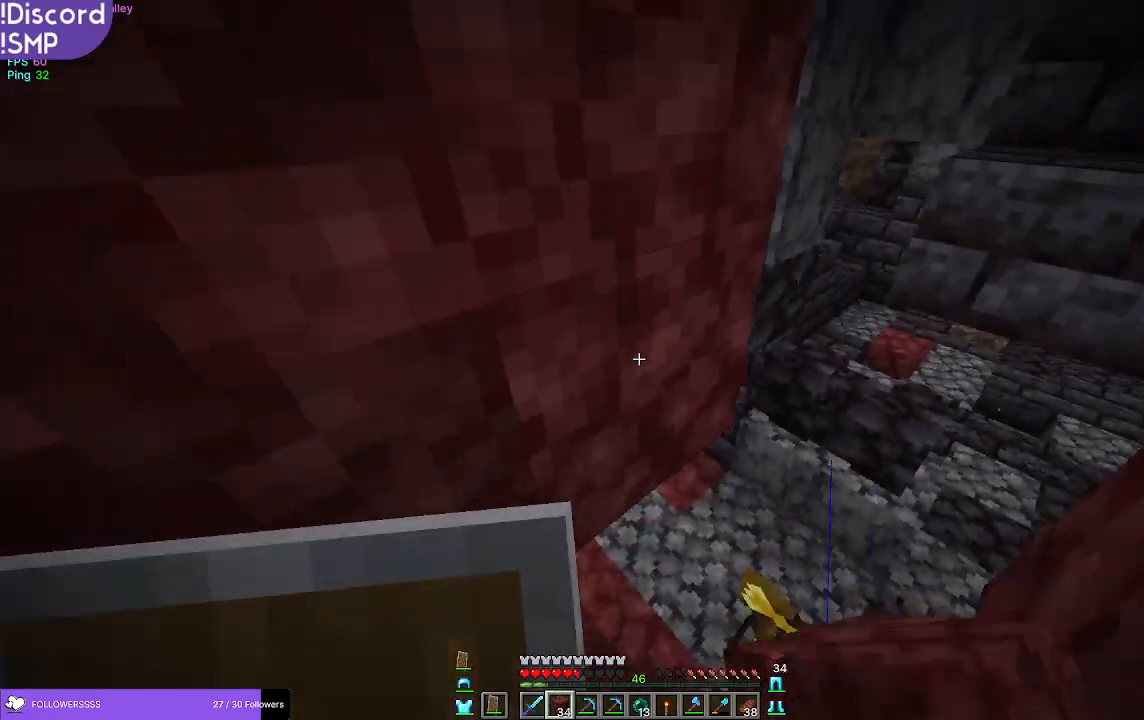
{"keys": [], "mouse": [], "events": [[67, "a", "up"], [183, "s", "up"]]}
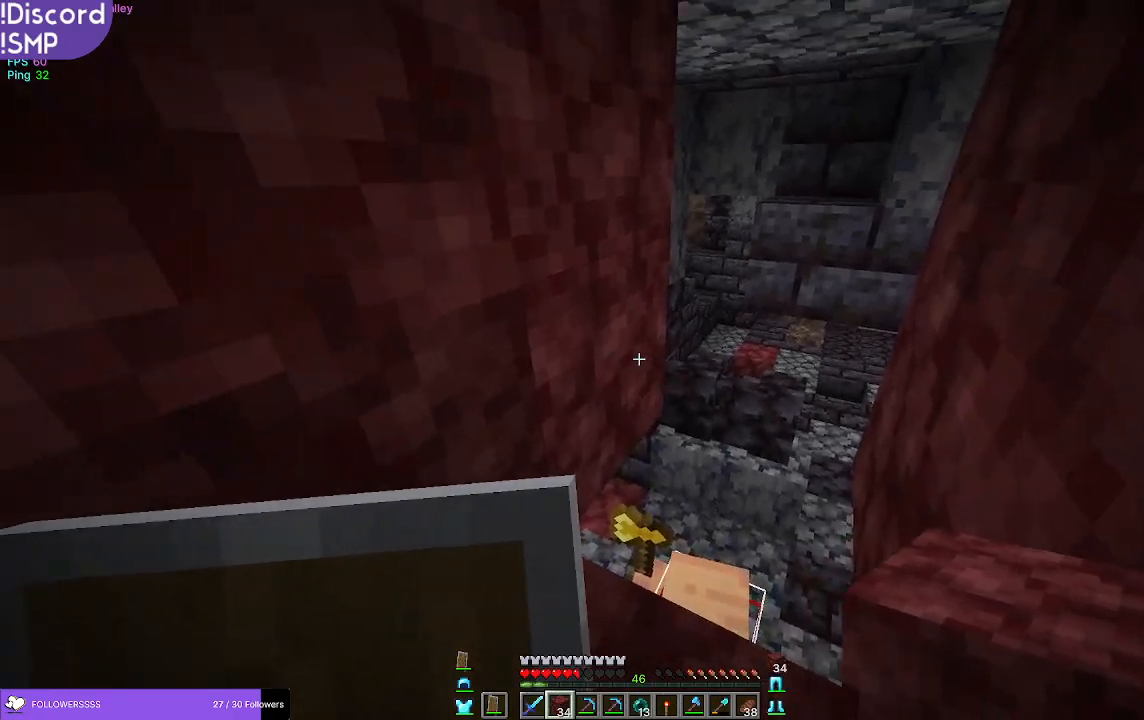
{"keys": [], "mouse": [], "events": [[83, "mouse_right", "down"], [133, "mouse_right", "up"], [233, "mouse_right", "down"], [300, "mouse_right", "up"]]}
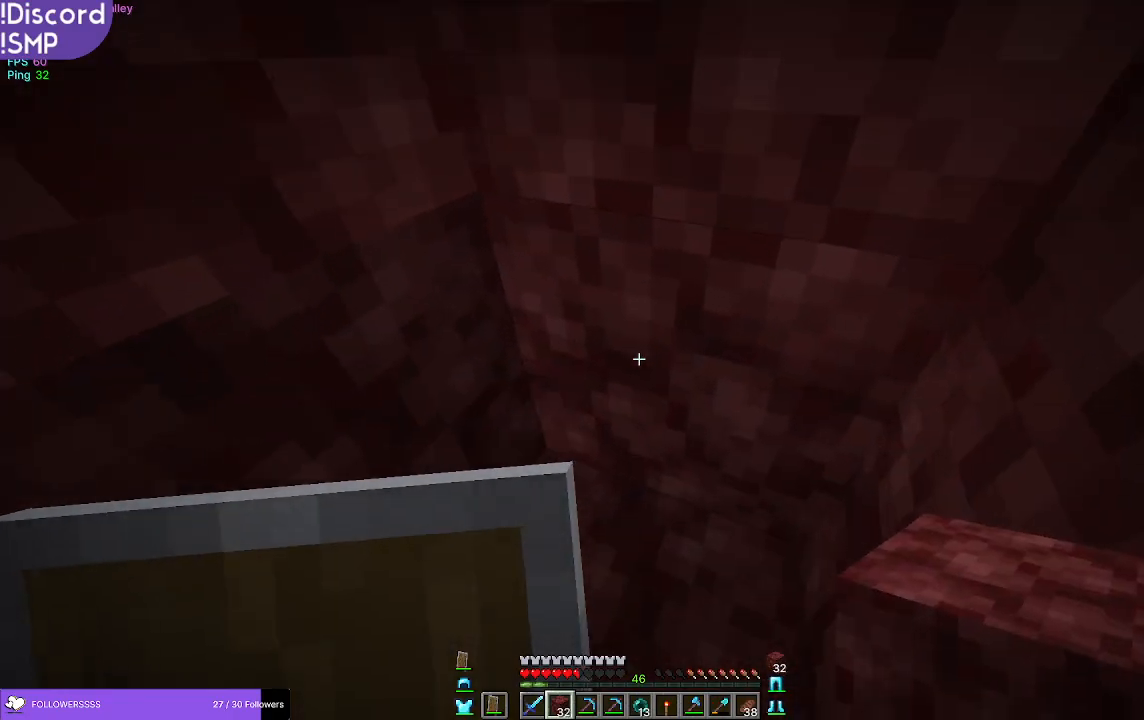
{"keys": [], "mouse": [], "events": []}
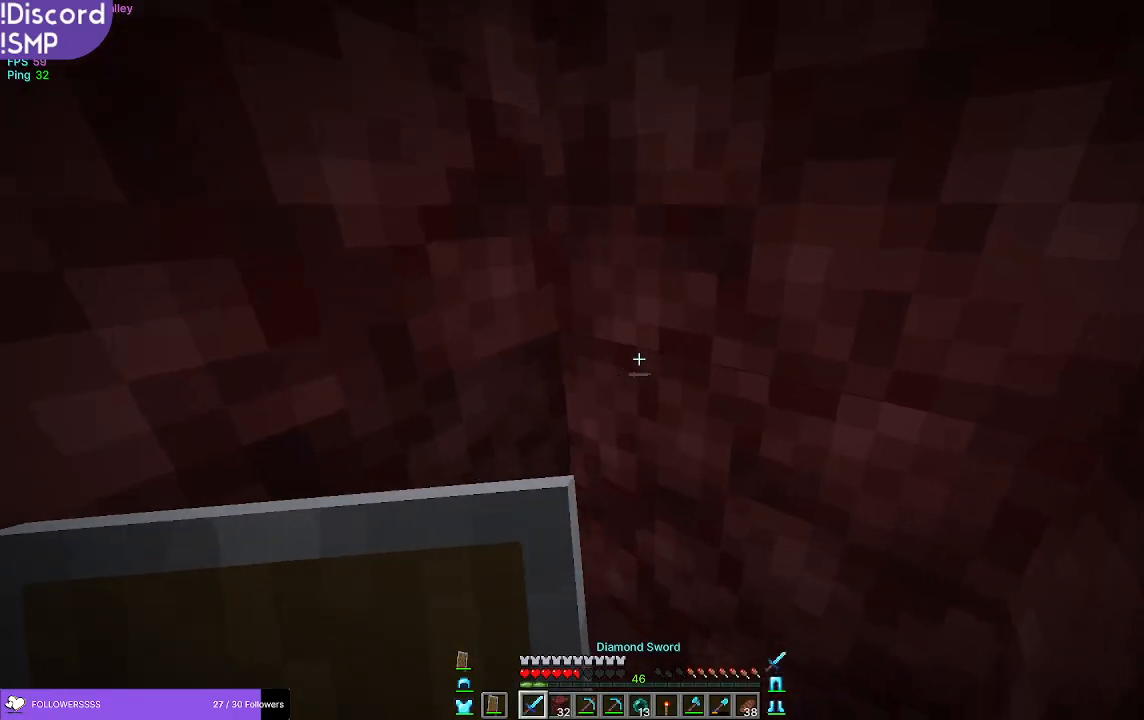
{"keys": [], "mouse": [], "events": []}
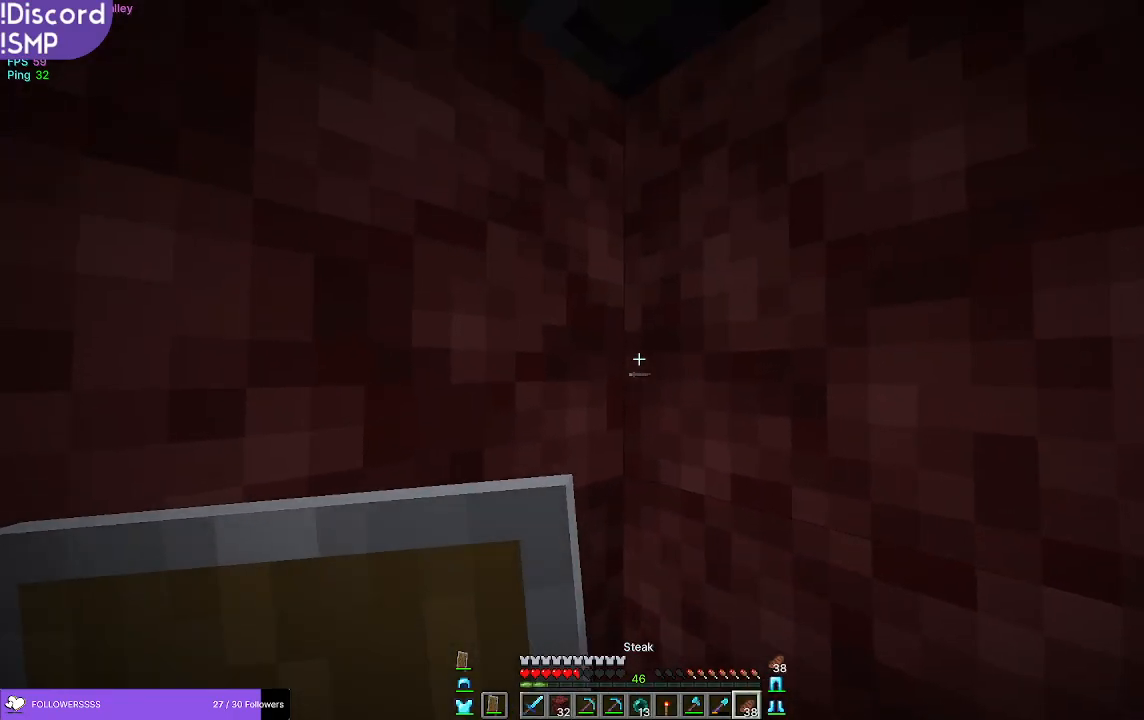
{"keys": [], "mouse": ["right"], "events": [[150, "mouse_right", "down"]]}
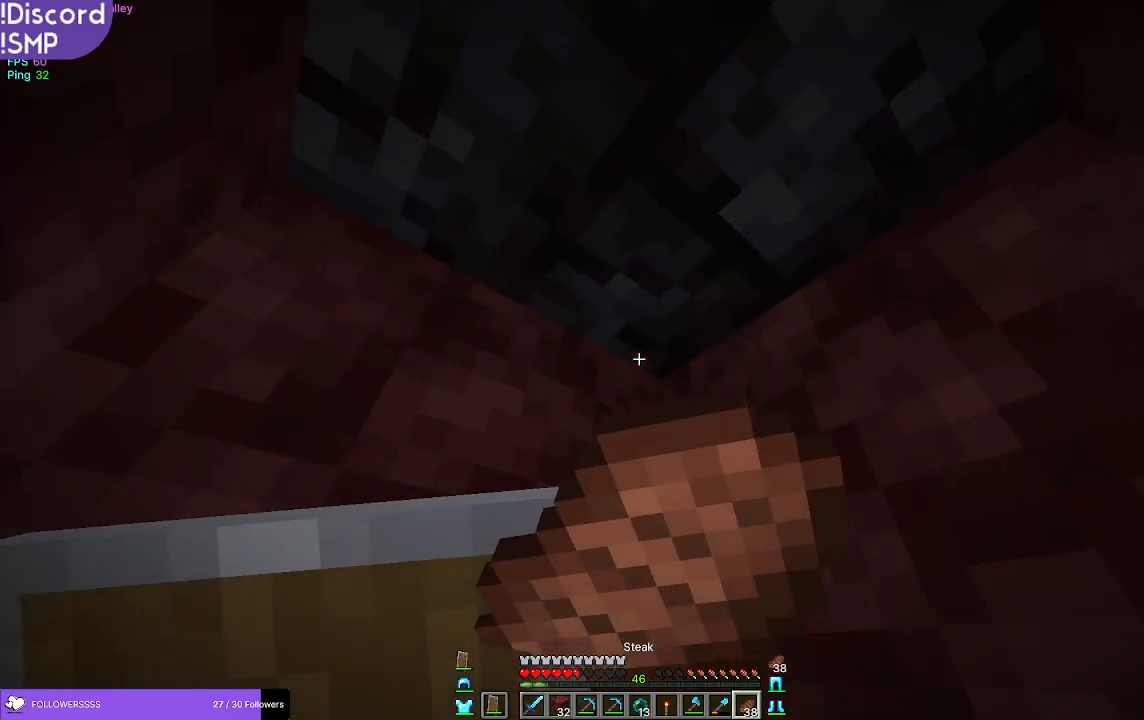
{"keys": [], "mouse": ["right"], "events": []}
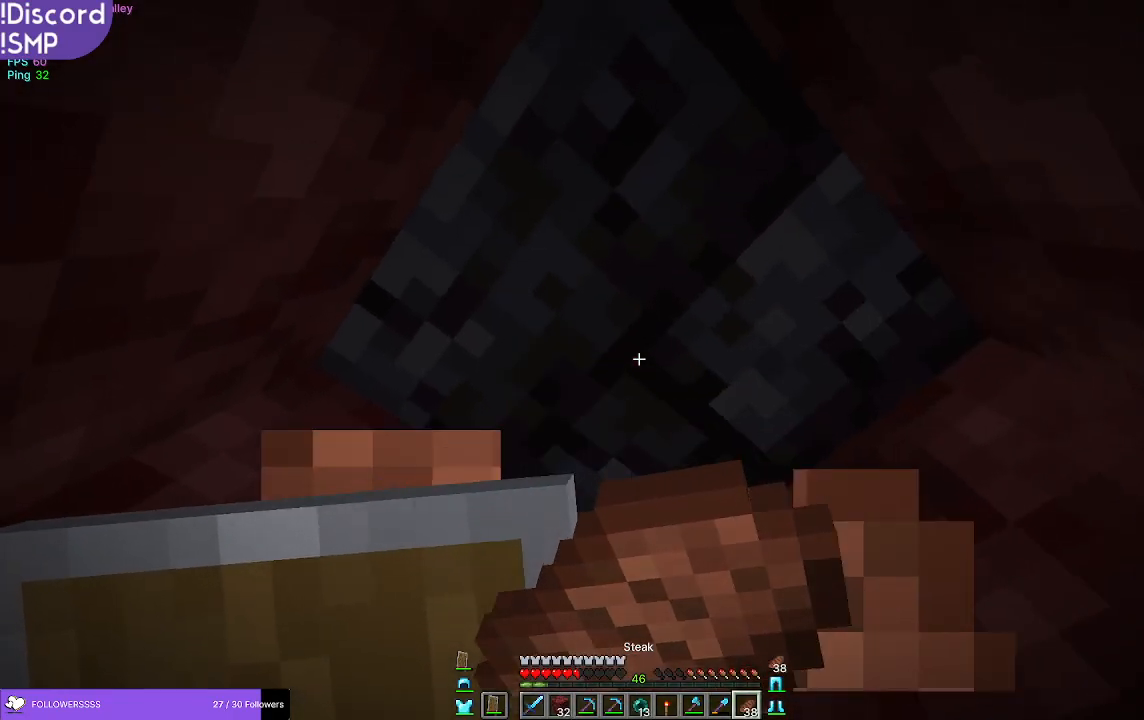
{"keys": [], "mouse": ["right"], "events": []}
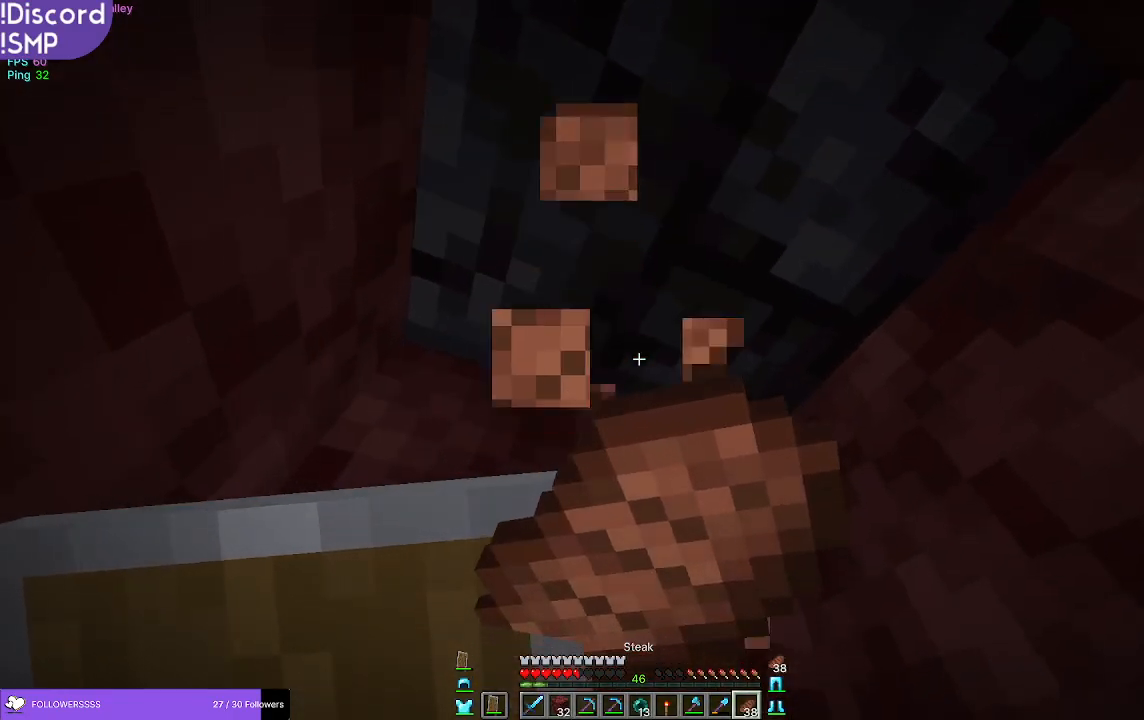
{"keys": [], "mouse": ["right"], "events": []}
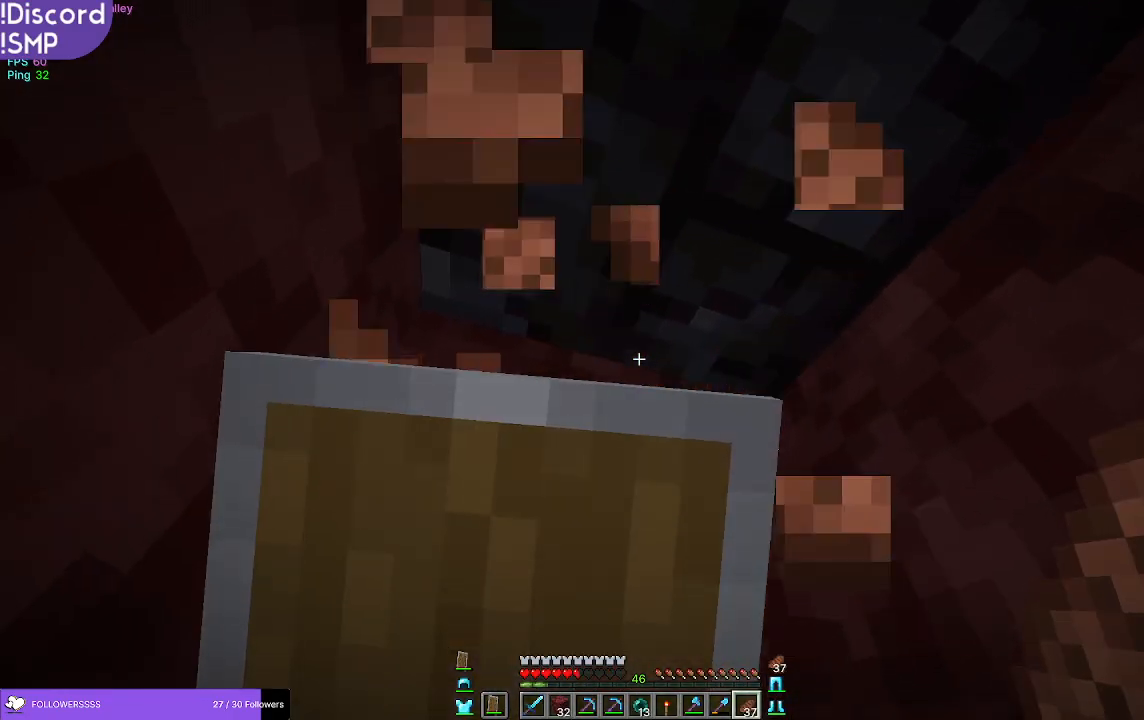
{"keys": [], "mouse": ["right"], "events": []}
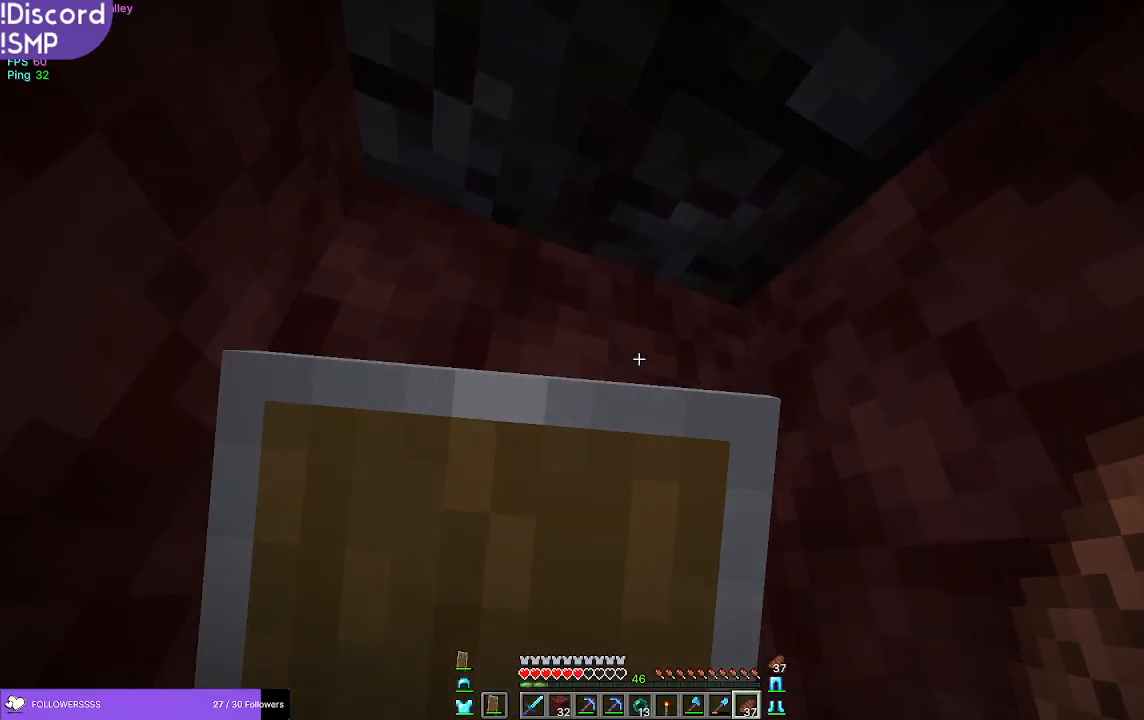
{"keys": [], "mouse": ["right"], "events": []}
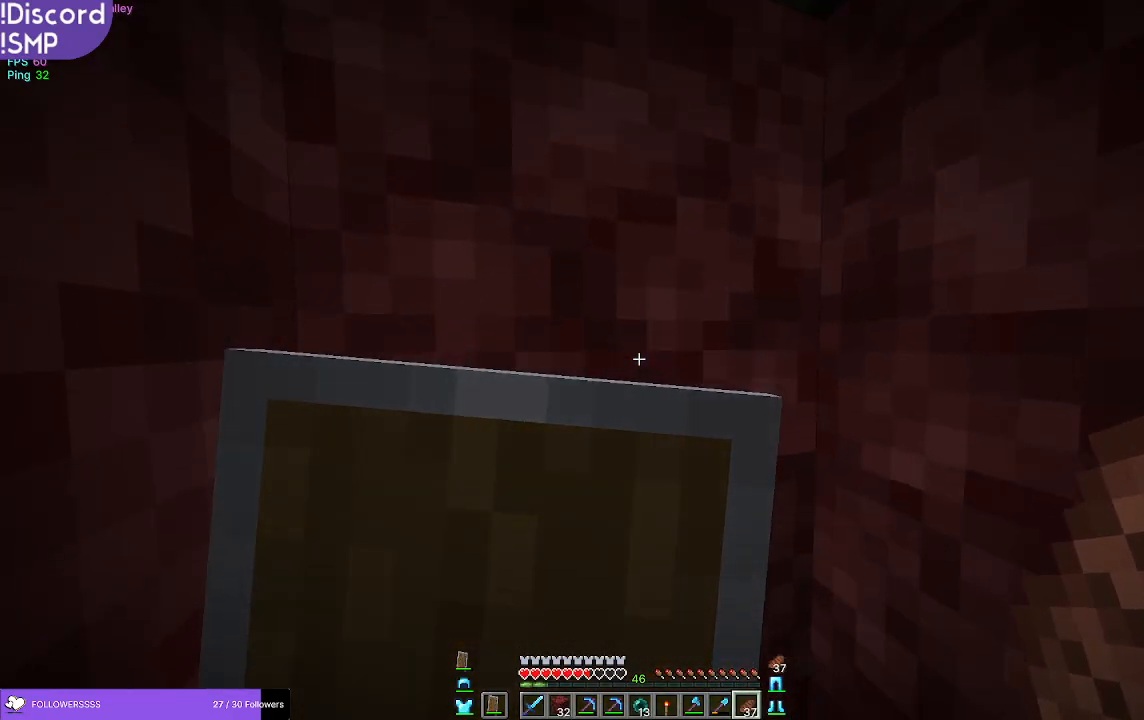
{"keys": [], "mouse": ["right"], "events": []}
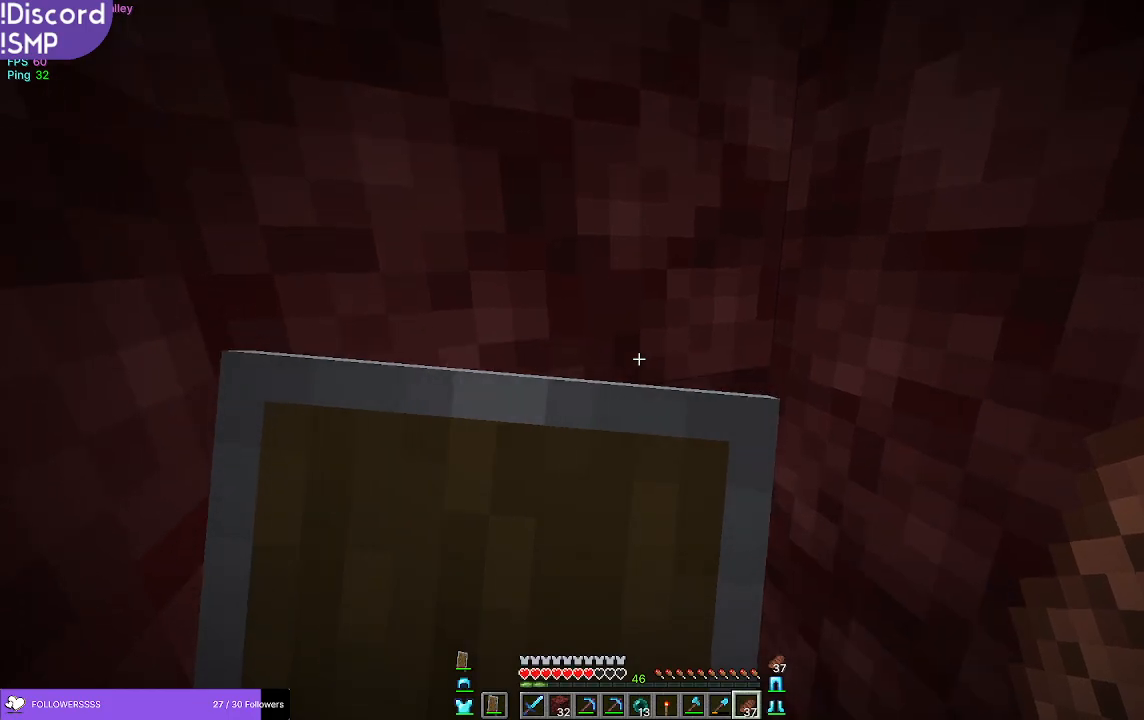
{"keys": [], "mouse": ["right"], "events": []}
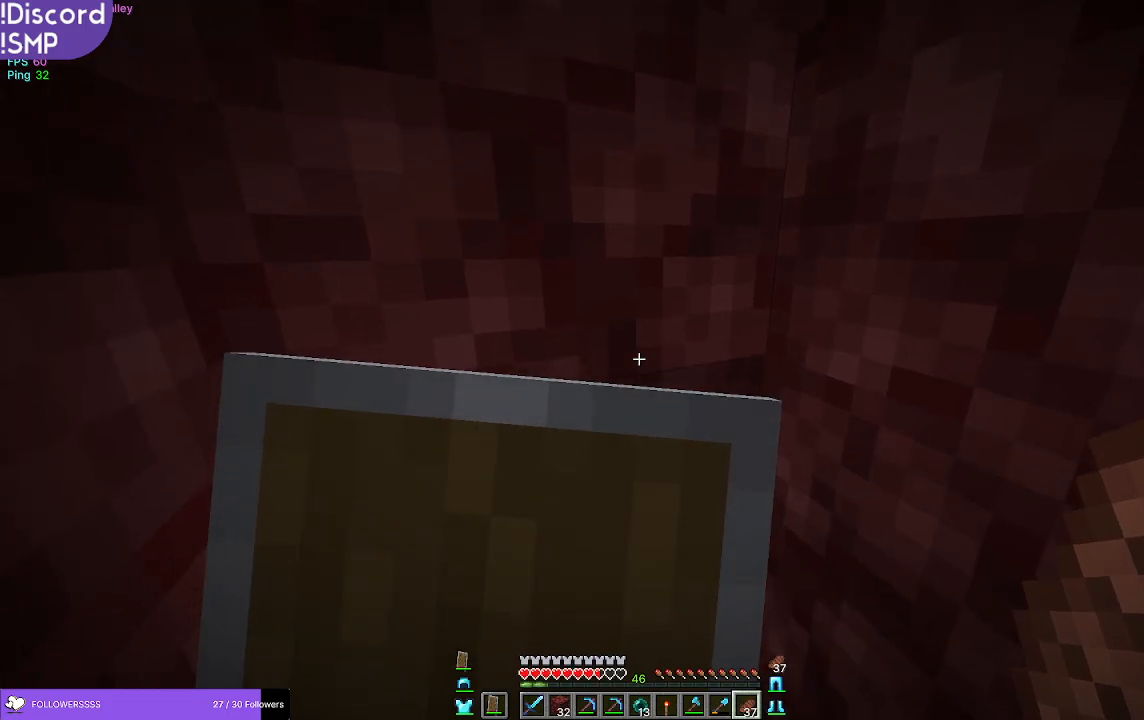
{"keys": [], "mouse": [], "events": [[250, "mouse_right", "up"]]}